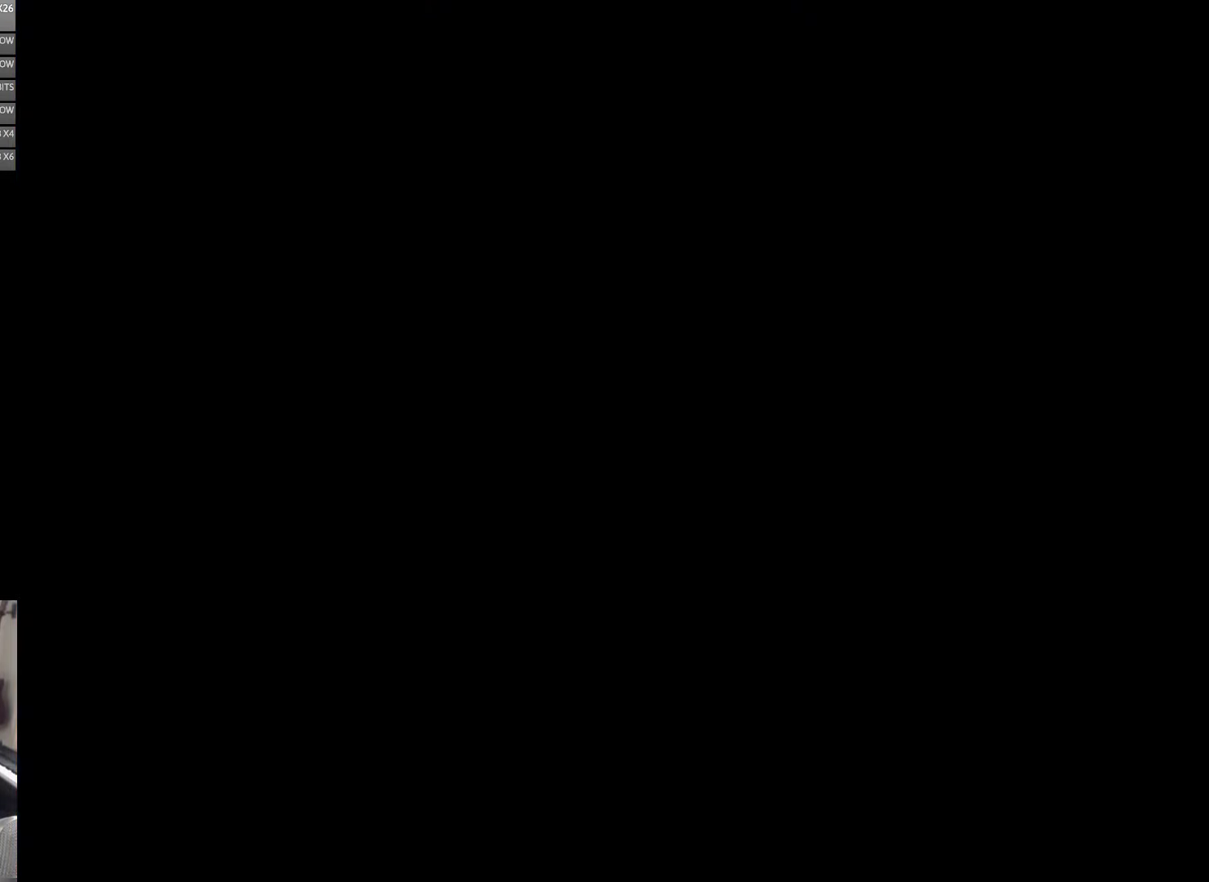
Gameplay with a controller (Nintendo layout); each line is a JSON object with the inputs held at the frame after it. "events" lists button and stick changes between this image and that frame as [ms after this image, input, new state], when the widget could be followed in between. Not read: L3 R3 START.
{"buttons": [], "events": []}
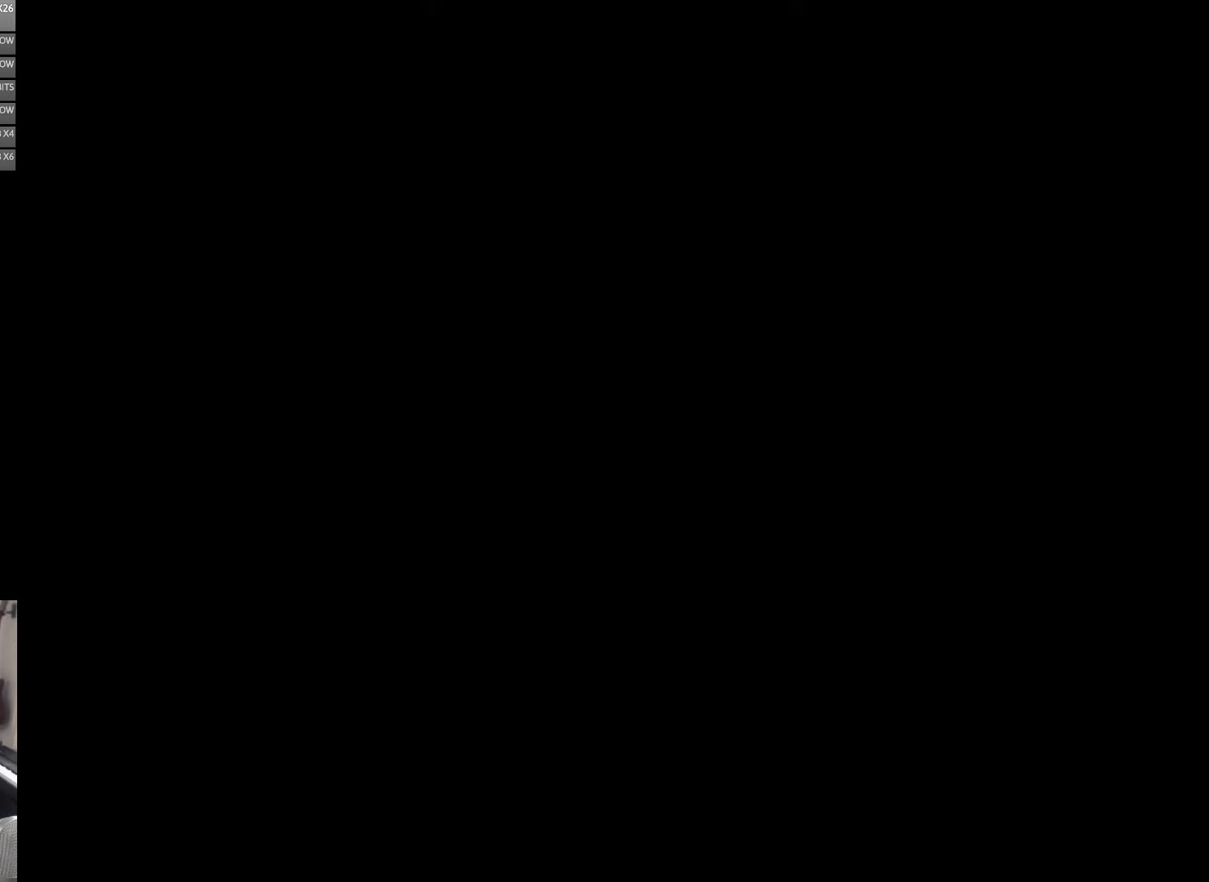
{"buttons": [], "events": []}
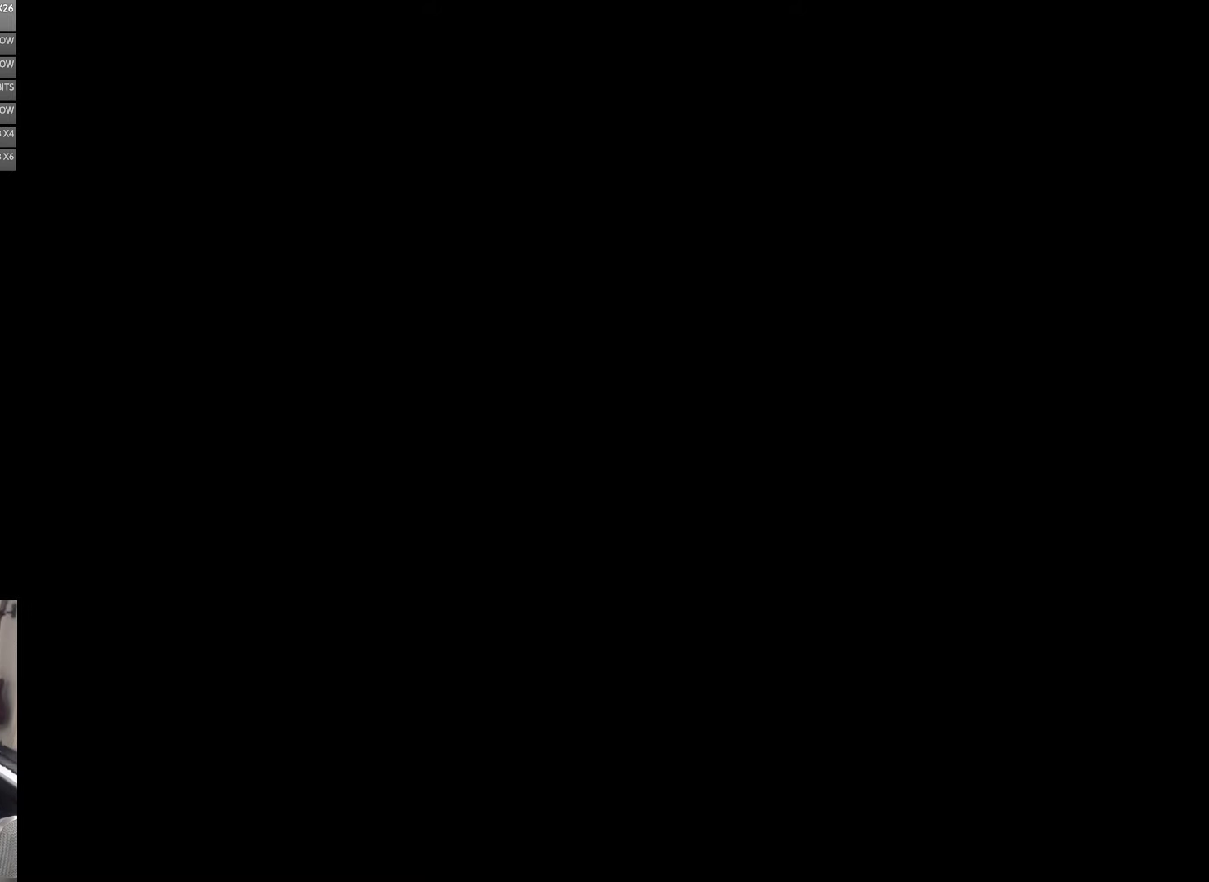
{"buttons": [], "events": []}
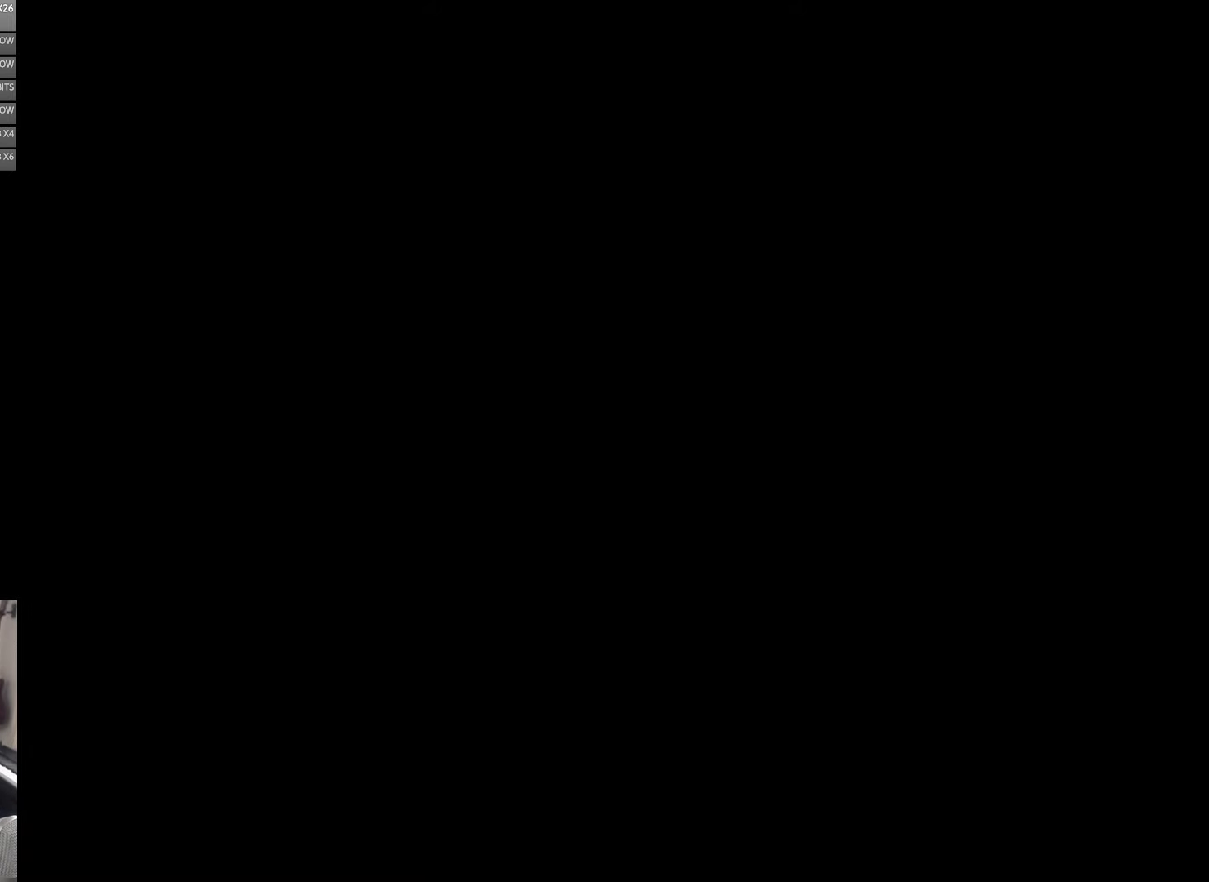
{"buttons": [], "events": []}
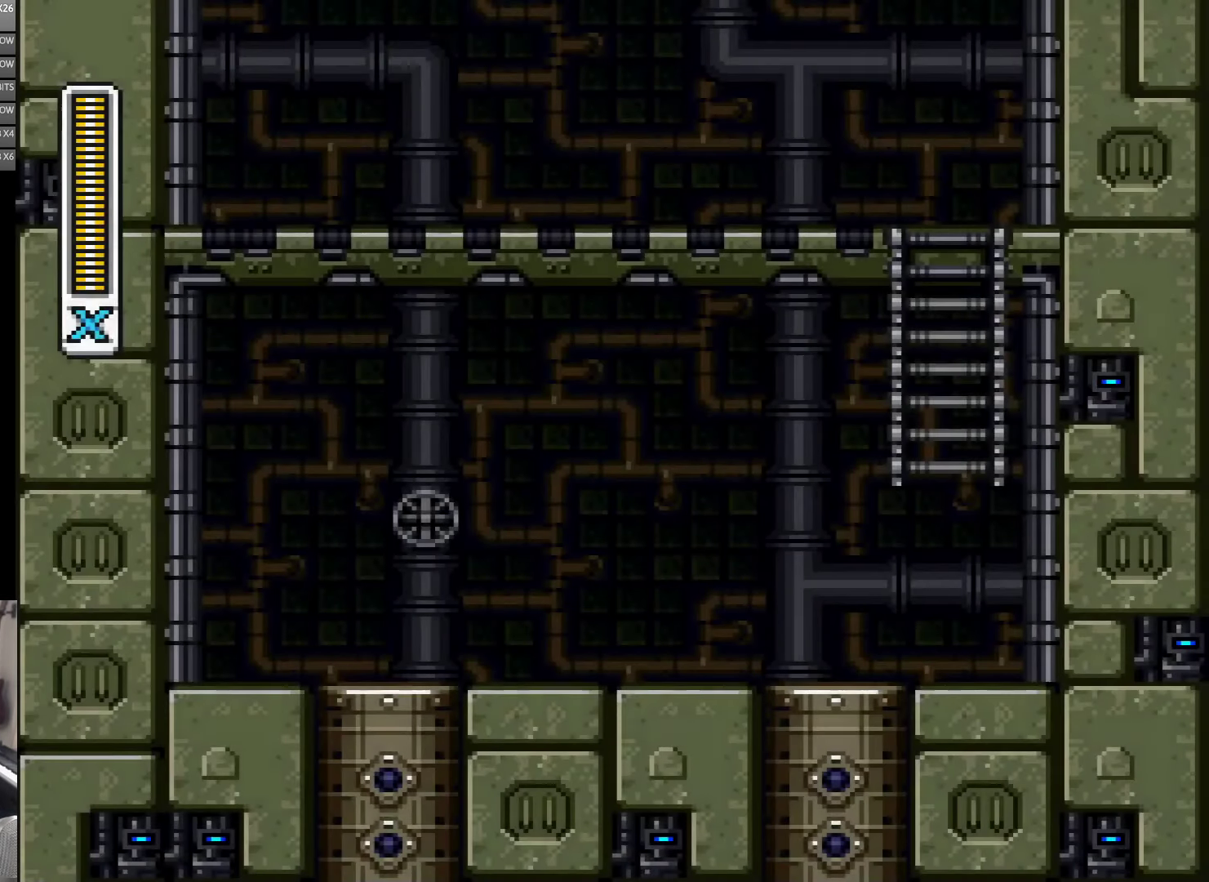
{"buttons": [], "events": []}
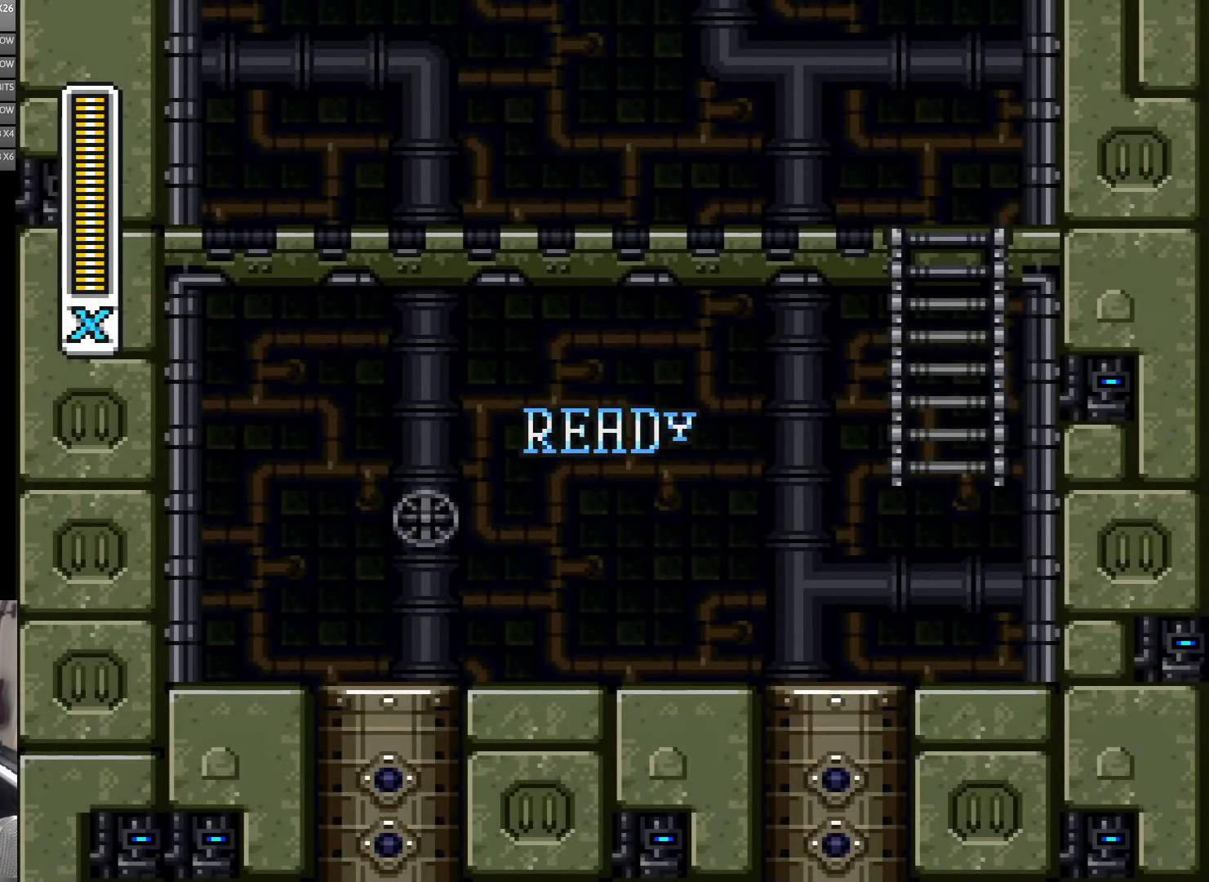
{"buttons": [], "events": []}
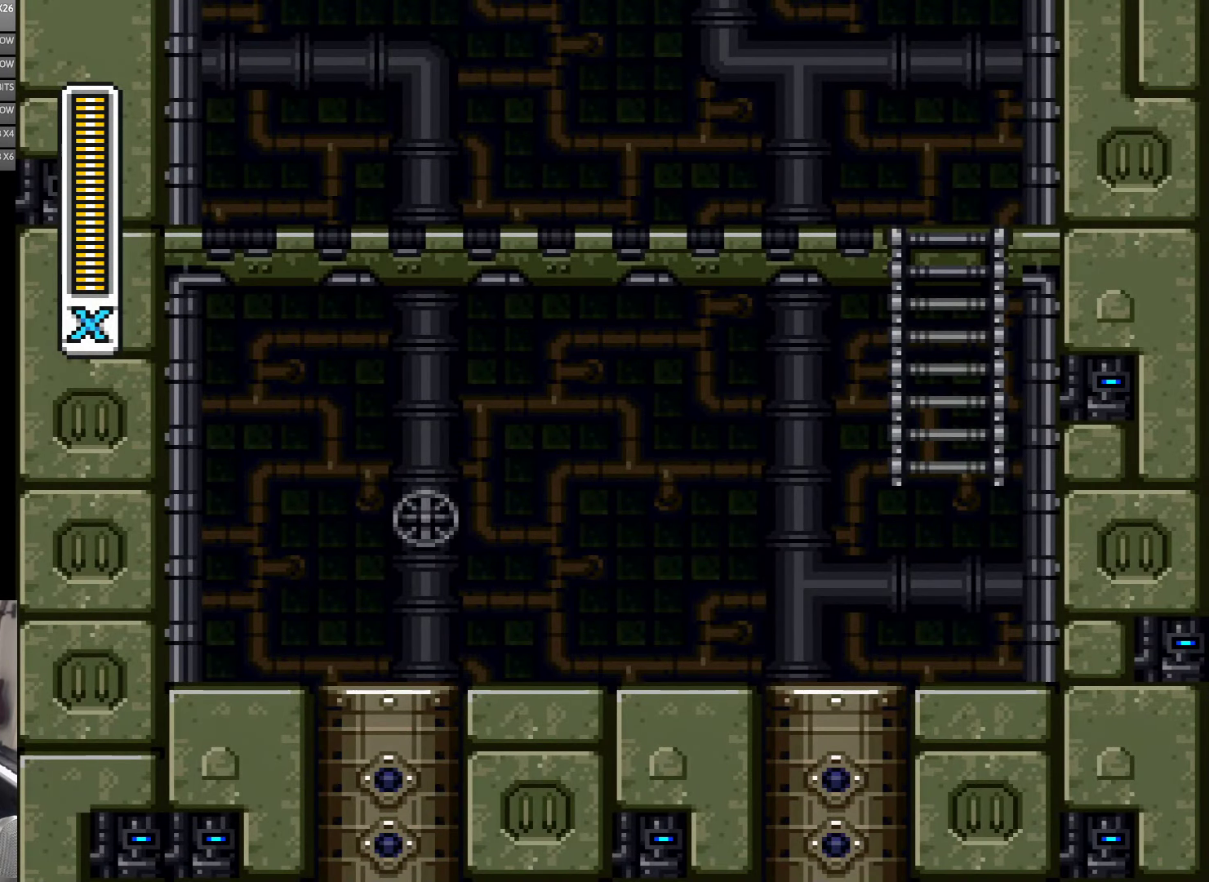
{"buttons": [], "events": []}
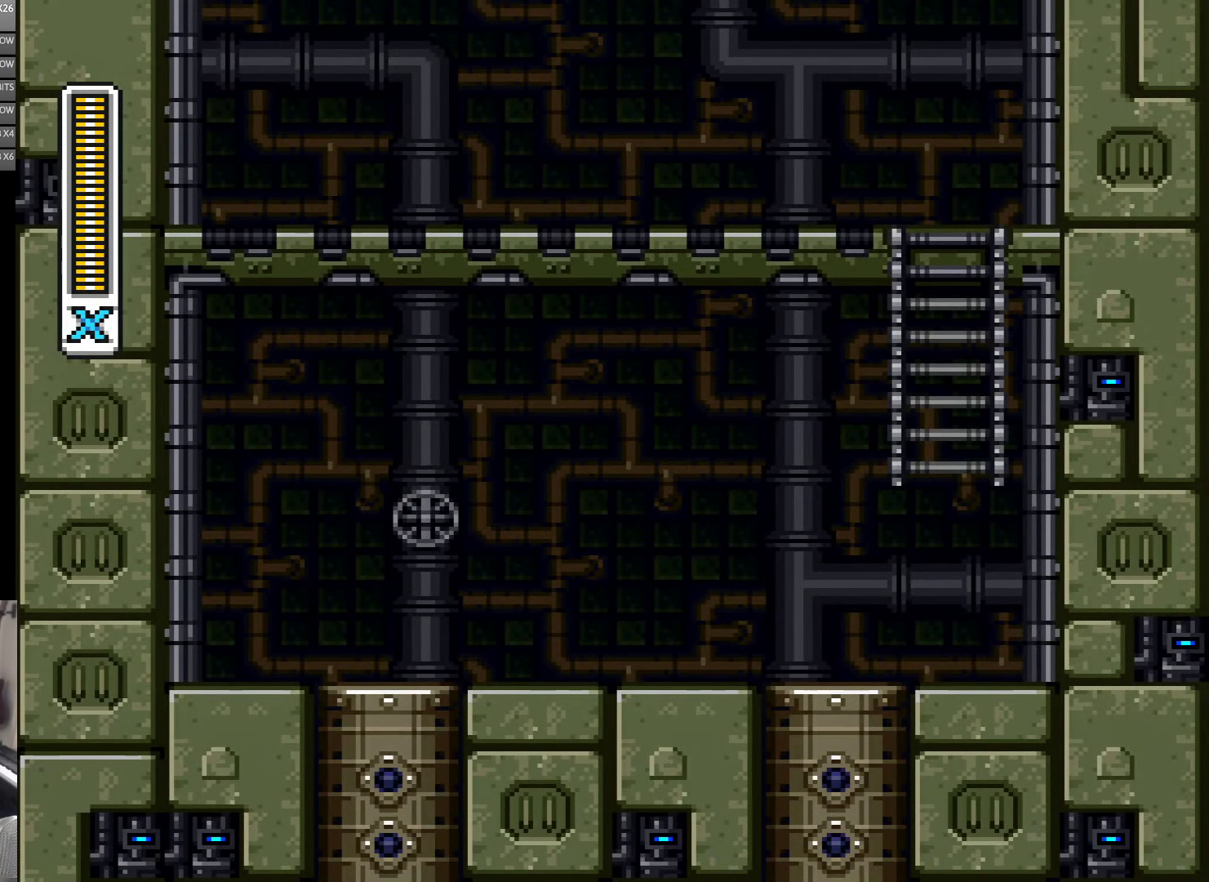
{"buttons": [], "events": []}
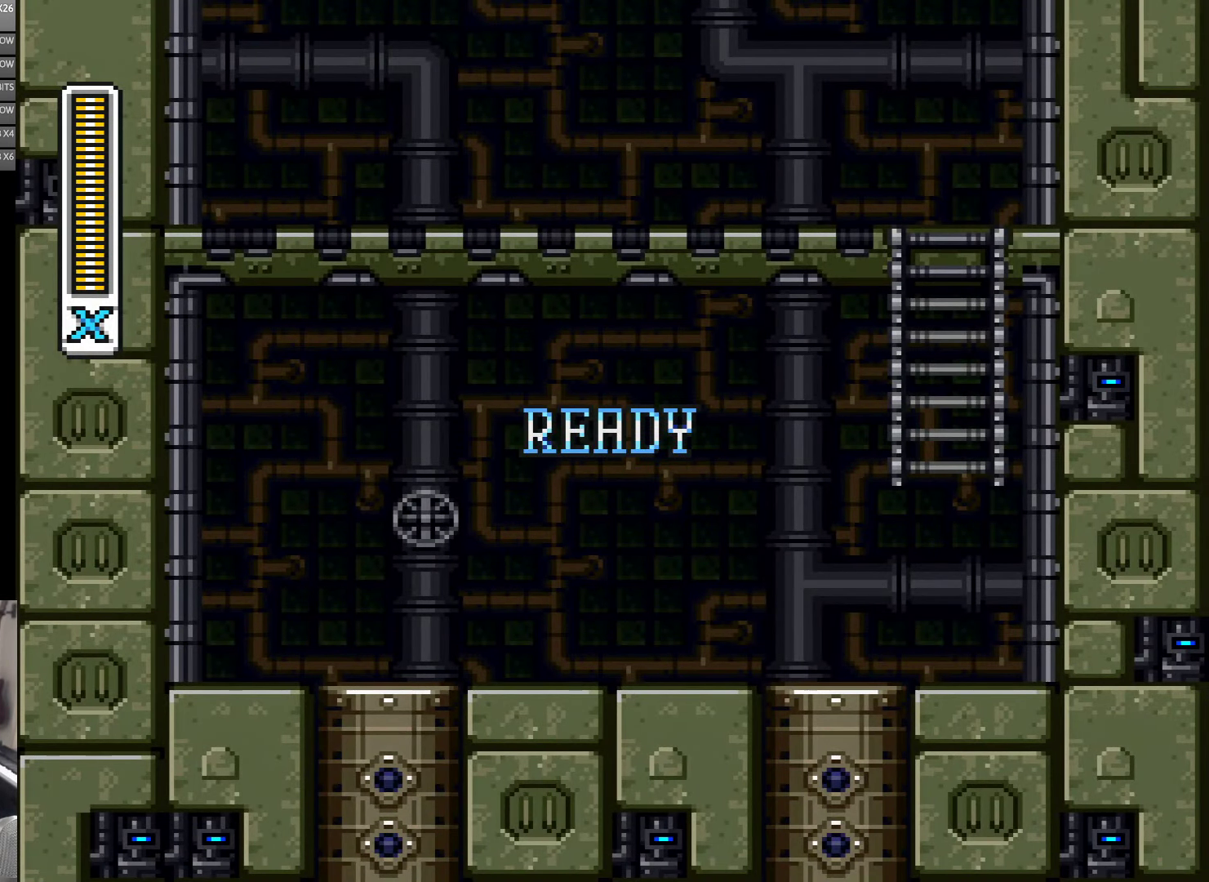
{"buttons": ["Y"], "events": [[184, "Y", "down"]]}
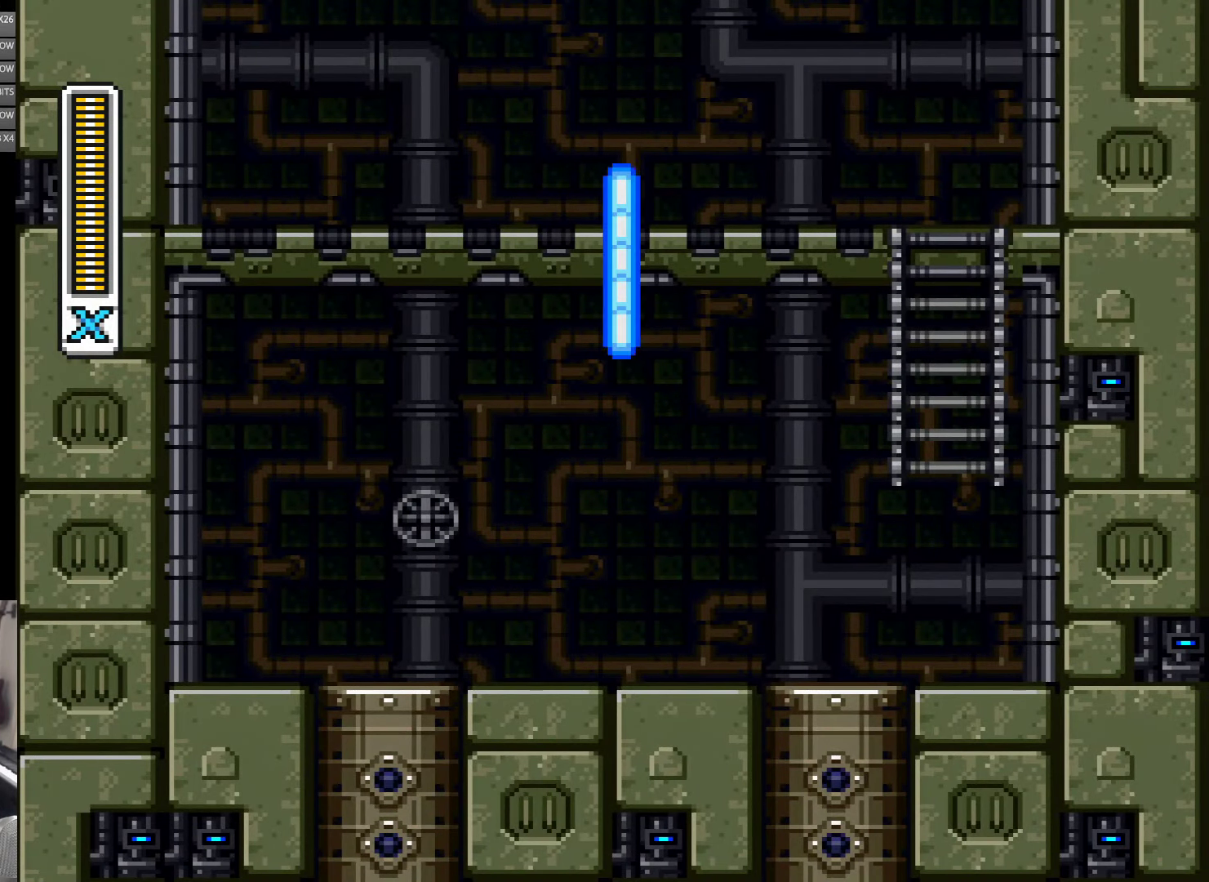
{"buttons": ["Y"], "events": []}
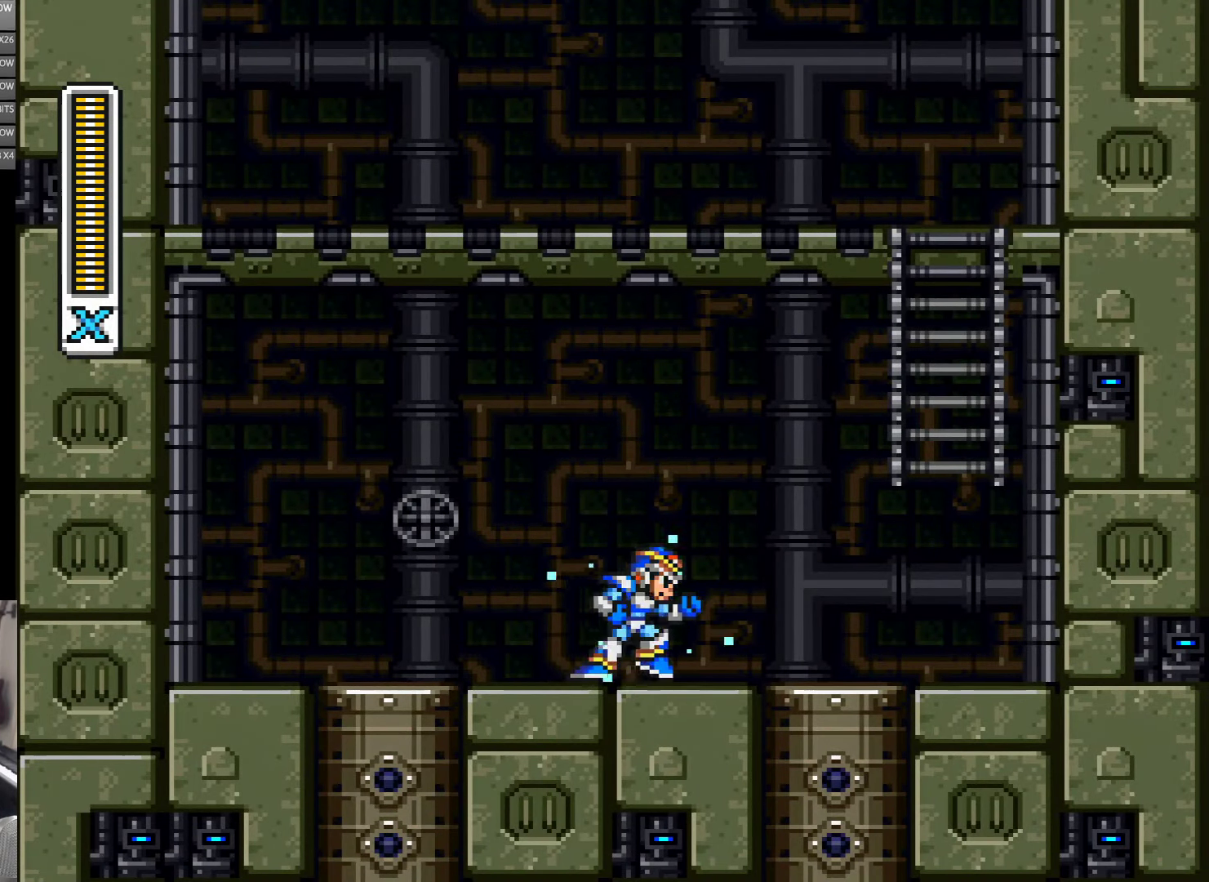
{"buttons": ["A", "B", "Y", "DPAD_UP", "DPAD_RIGHT"], "events": [[67, "DPAD_RIGHT", "down"], [167, "A", "down"], [234, "B", "down"], [467, "DPAD_UP", "down"]]}
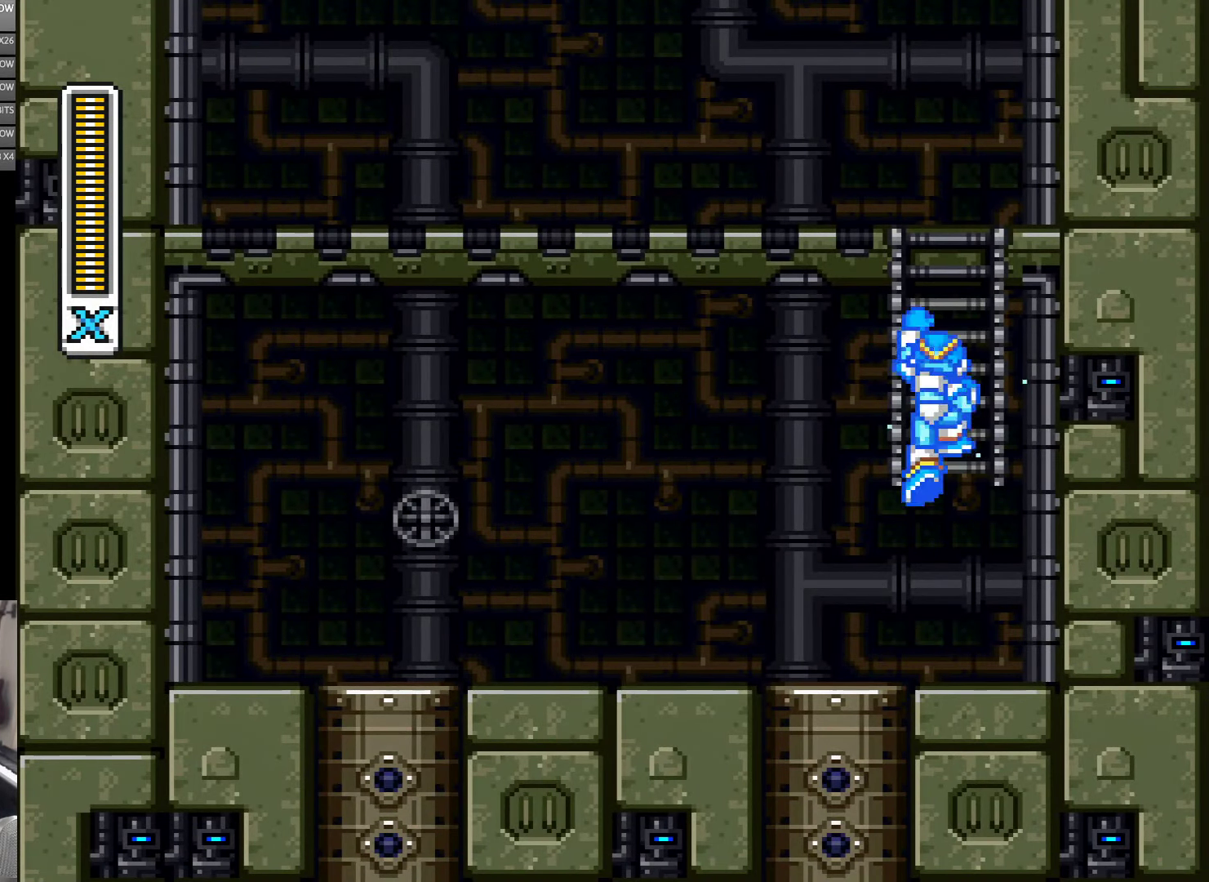
{"buttons": ["Y", "DPAD_UP"], "events": [[17, "DPAD_RIGHT", "up"], [66, "A", "up"], [100, "B", "up"]]}
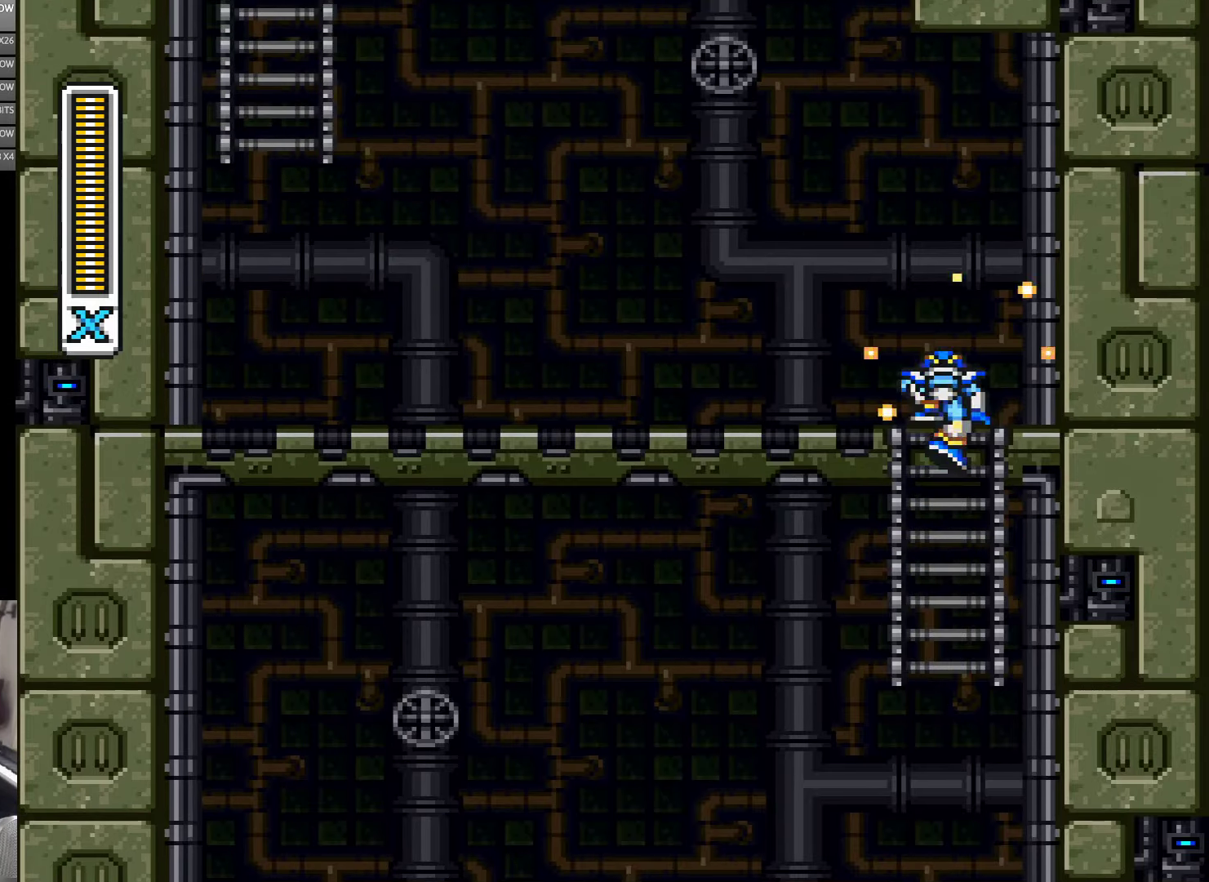
{"buttons": ["A", "Y", "DPAD_LEFT"], "events": [[200, "DPAD_LEFT", "down"], [250, "DPAD_UP", "up"], [433, "A", "down"]]}
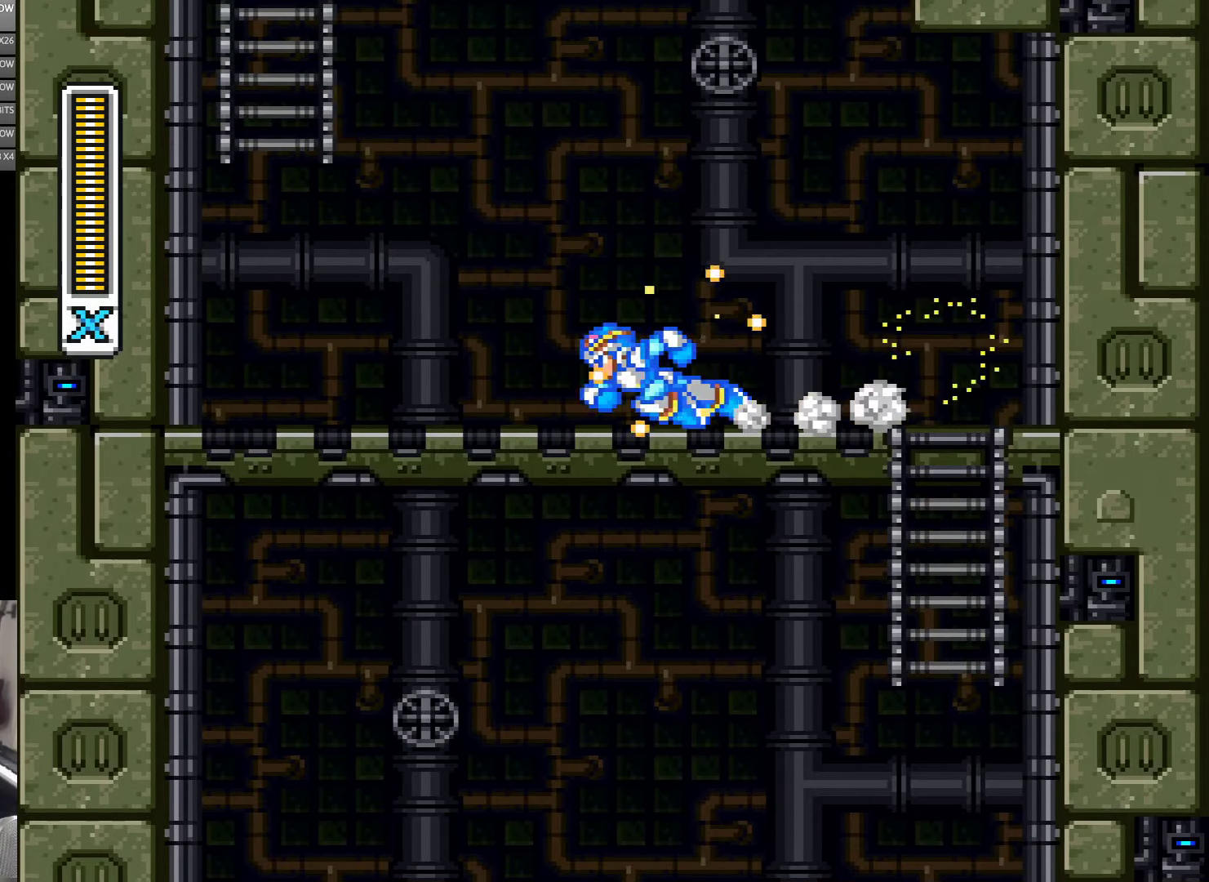
{"buttons": ["A", "B", "Y", "DPAD_LEFT"], "events": [[166, "A", "up"], [283, "A", "down"], [400, "B", "down"]]}
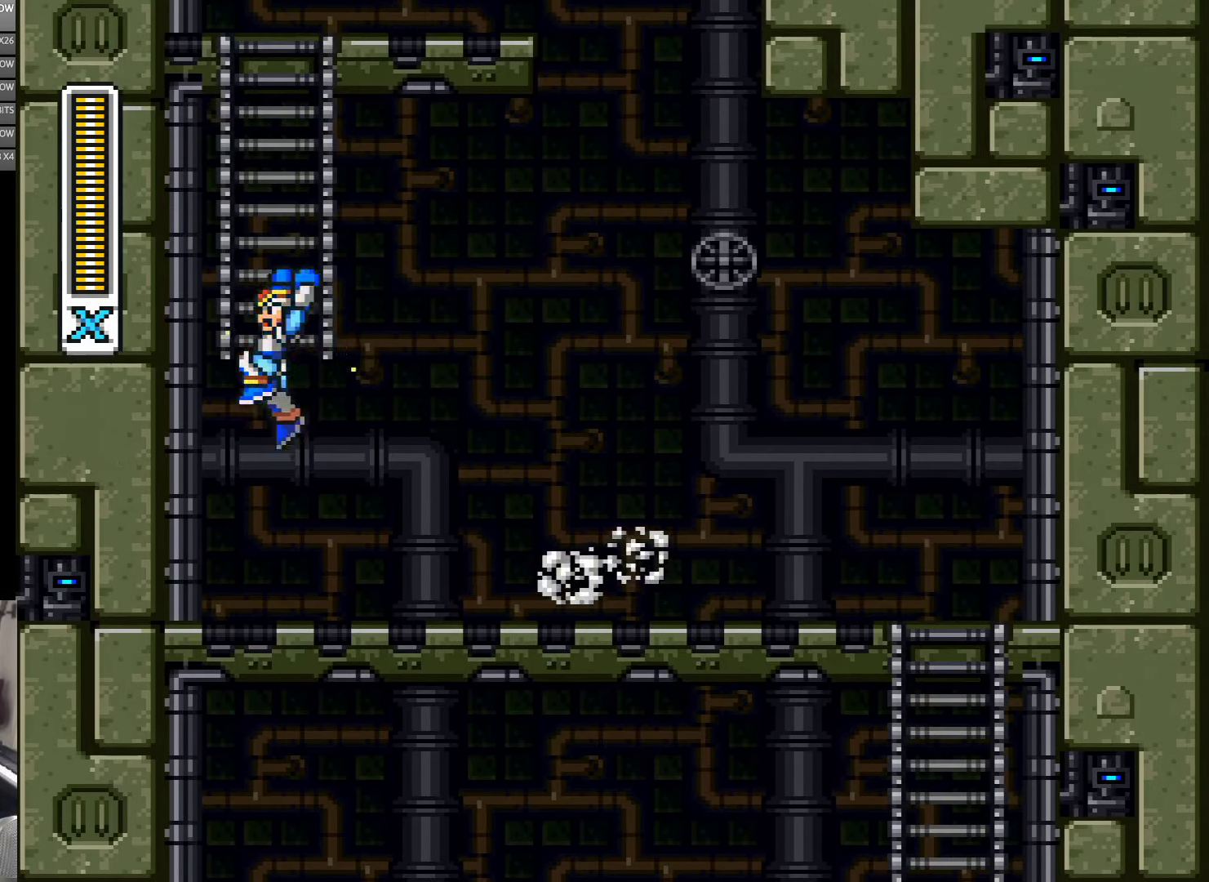
{"buttons": ["Y", "DPAD_UP"], "events": [[133, "DPAD_UP", "down"], [200, "A", "up"], [200, "B", "up"], [233, "DPAD_LEFT", "up"]]}
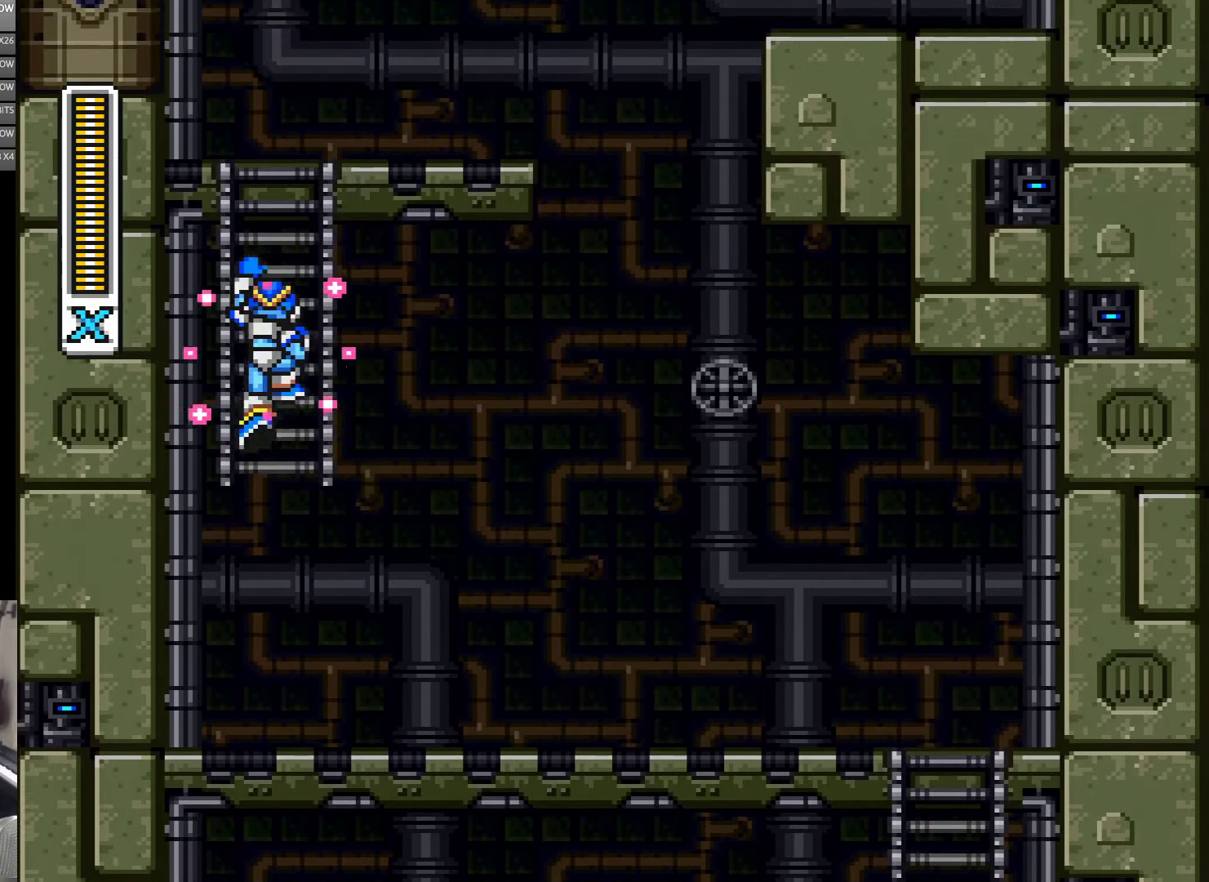
{"buttons": ["Y", "DPAD_UP"], "events": []}
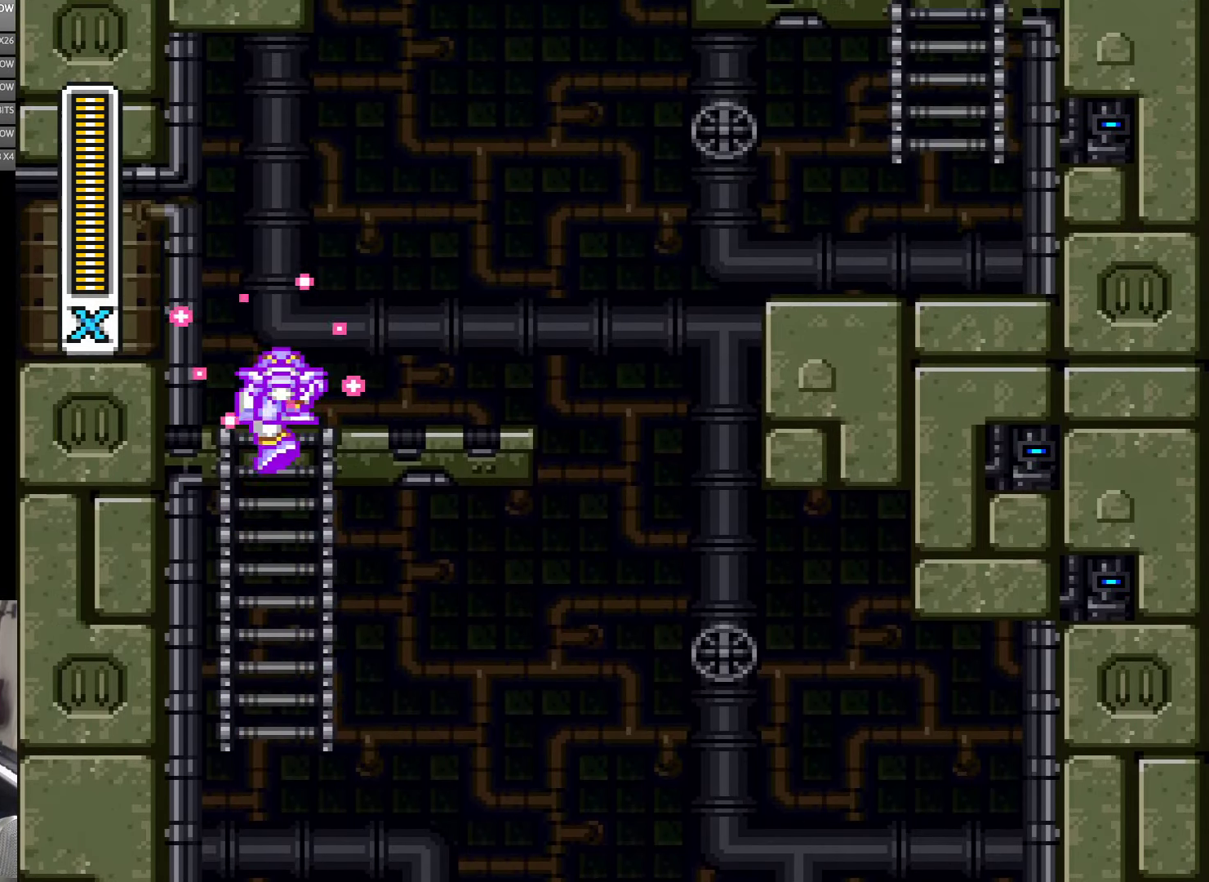
{"buttons": ["A", "Y", "DPAD_RIGHT"], "events": [[233, "DPAD_RIGHT", "down"], [266, "DPAD_UP", "up"], [383, "A", "down"]]}
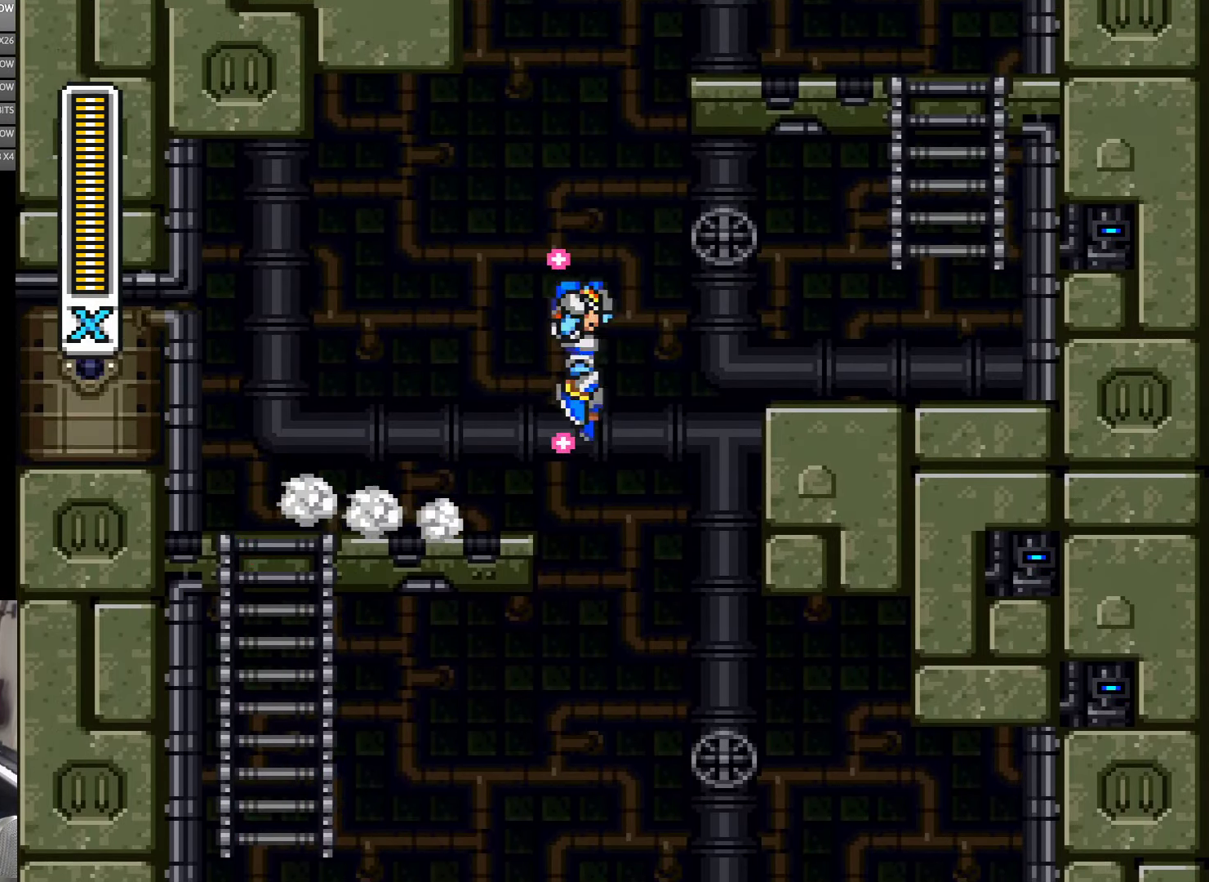
{"buttons": ["B", "Y", "DPAD_RIGHT"], "events": [[33, "B", "down"], [266, "B", "up"], [300, "A", "up"], [500, "B", "down"]]}
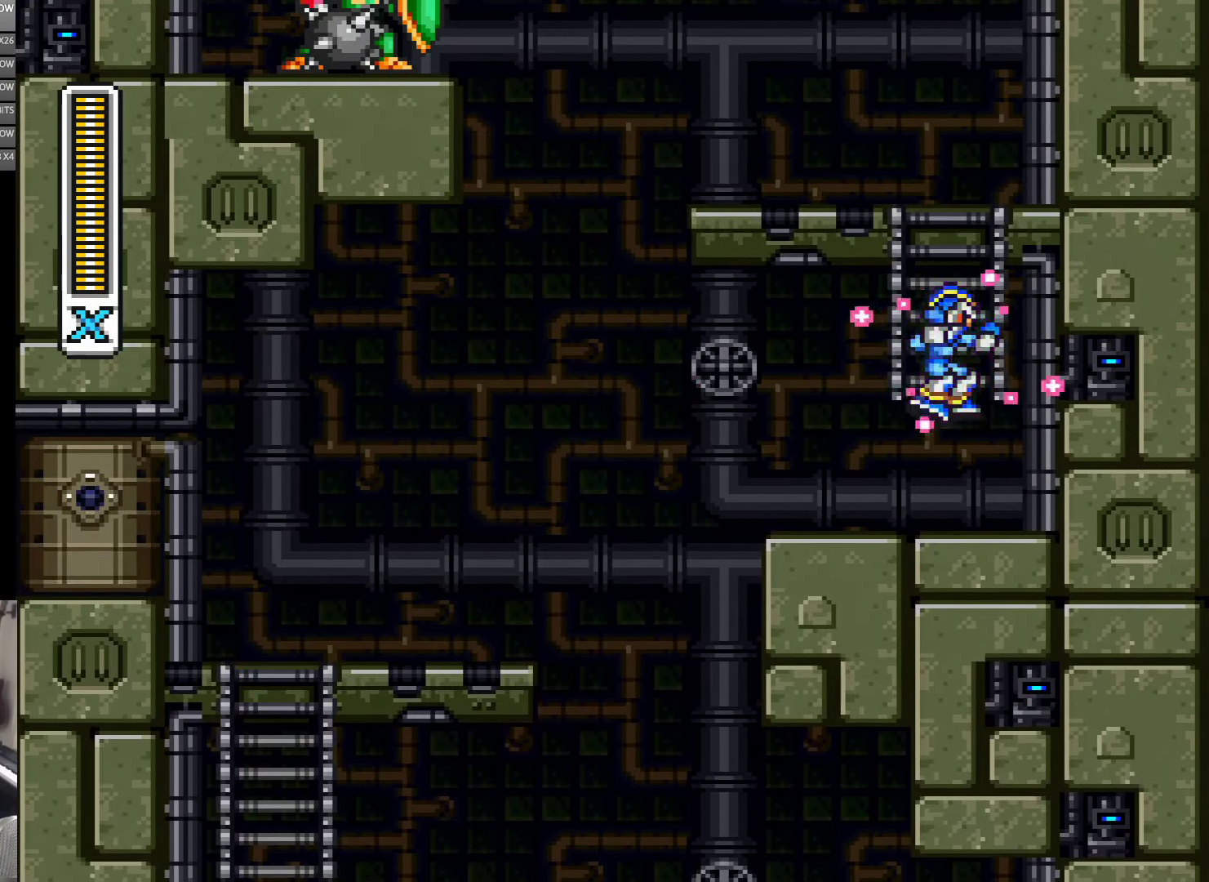
{"buttons": ["Y", "DPAD_UP"], "events": [[33, "DPAD_RIGHT", "up"], [100, "DPAD_UP", "down"], [133, "DPAD_RIGHT", "down"], [233, "DPAD_RIGHT", "up"], [316, "B", "up"]]}
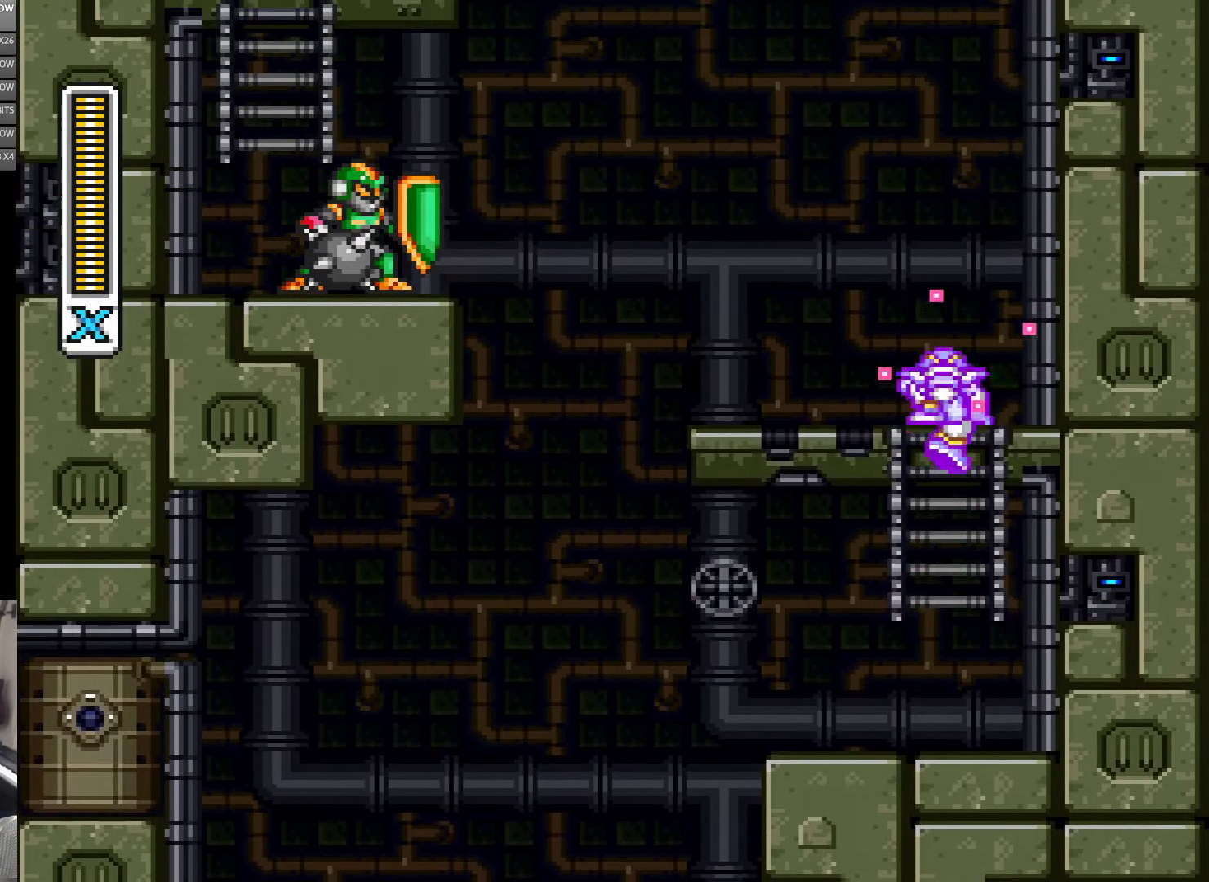
{"buttons": ["DPAD_LEFT"], "events": [[200, "DPAD_UP", "up"], [300, "B", "down"], [300, "DPAD_LEFT", "down"], [466, "B", "up"], [466, "Y", "up"]]}
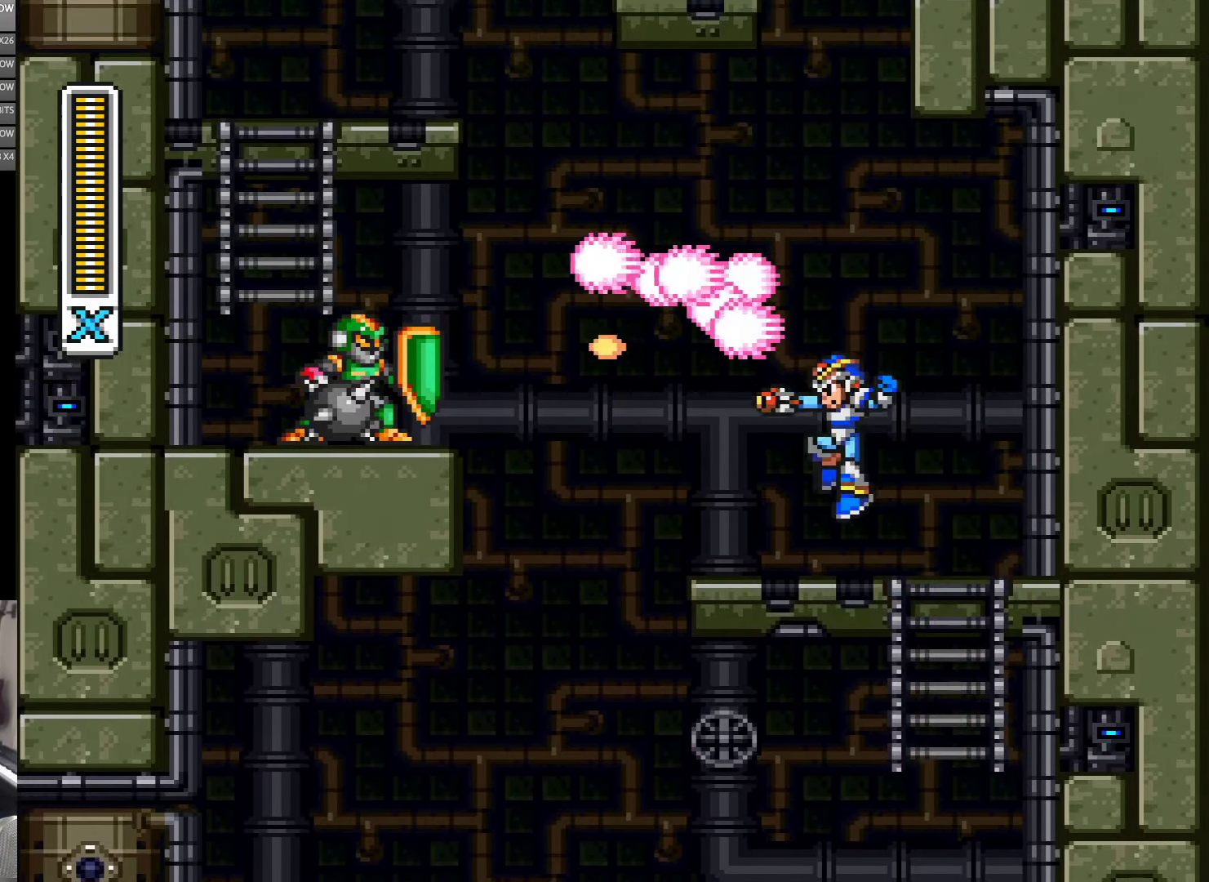
{"buttons": ["Y"], "events": [[33, "DPAD_LEFT", "up"], [33, "Y", "down"], [166, "Y", "up"], [366, "B", "down"], [366, "DPAD_LEFT", "down"], [433, "Y", "down"], [500, "B", "up"], [500, "DPAD_LEFT", "up"]]}
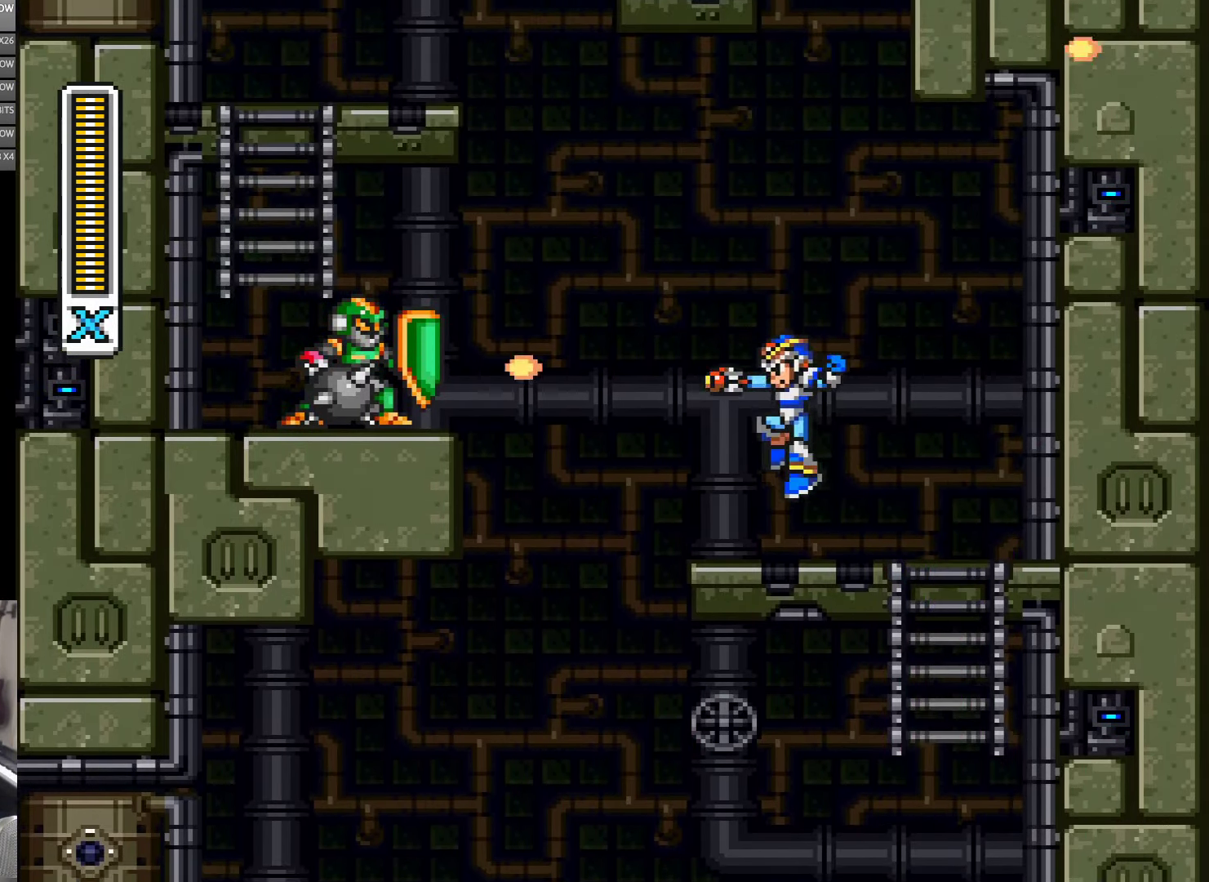
{"buttons": ["B", "Y"], "events": [[33, "Y", "up"], [100, "Y", "down"], [167, "Y", "up"], [283, "DPAD_LEFT", "down"], [367, "B", "down"], [467, "Y", "down"], [500, "DPAD_LEFT", "up"]]}
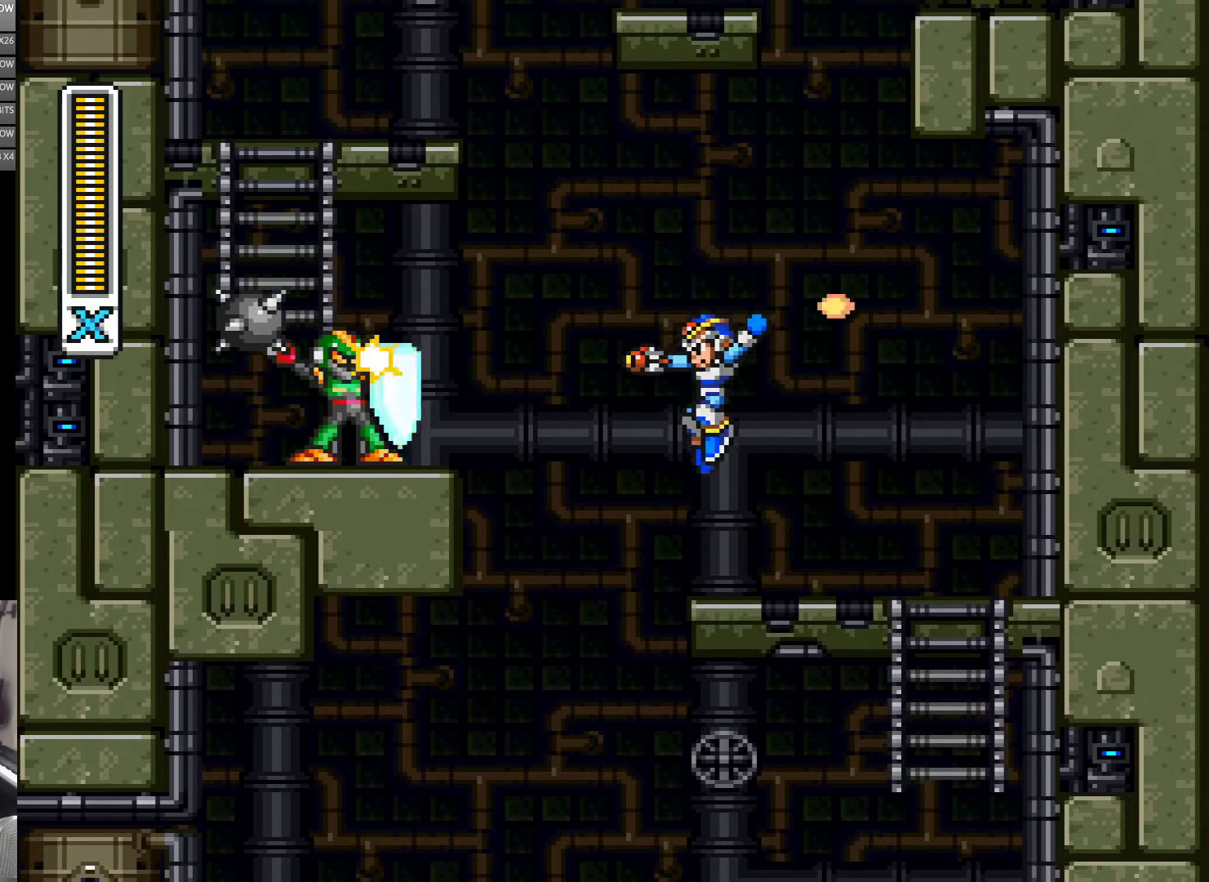
{"buttons": ["DPAD_RIGHT"], "events": [[33, "B", "up"], [50, "Y", "up"], [133, "Y", "down"], [283, "DPAD_RIGHT", "down"], [283, "Y", "up"]]}
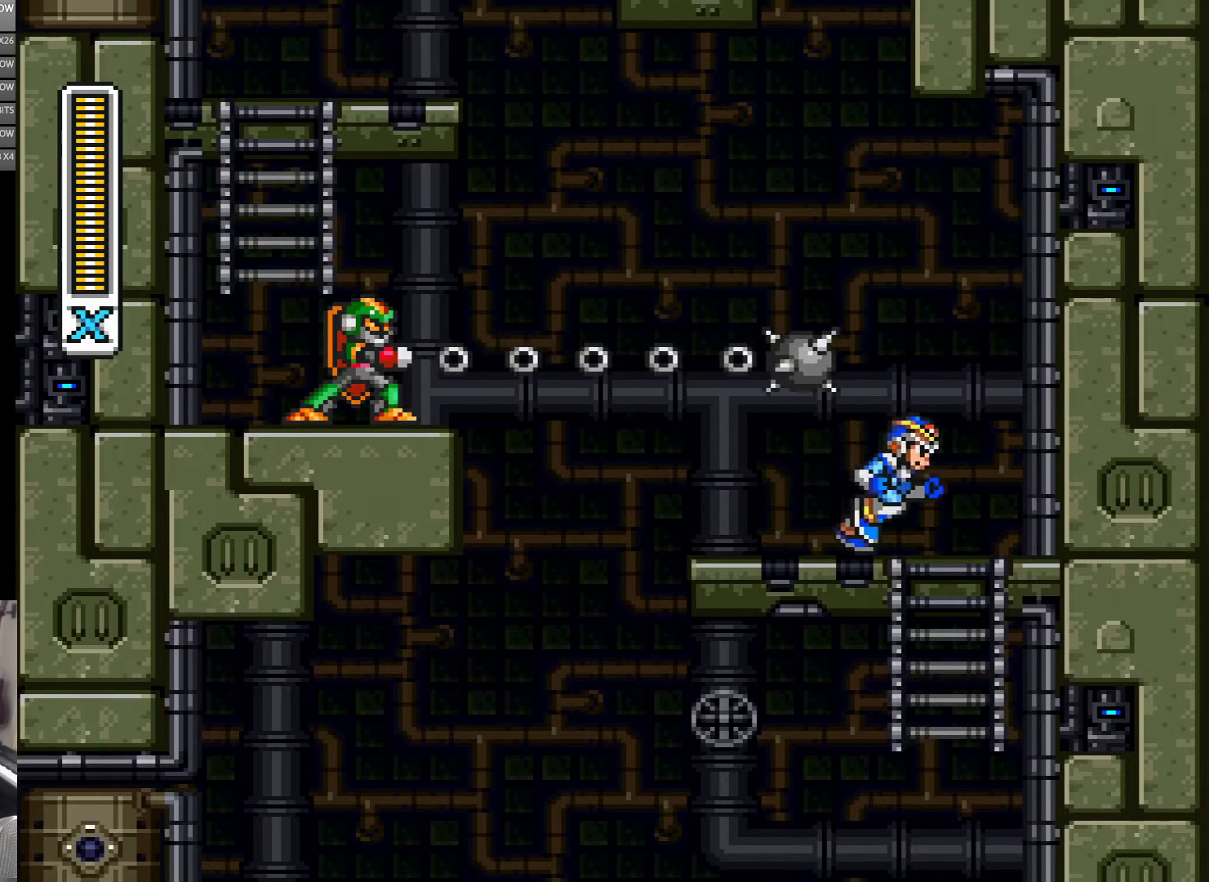
{"buttons": [], "events": [[117, "DPAD_RIGHT", "up"], [150, "DPAD_LEFT", "down"], [150, "Y", "down"], [250, "Y", "up"], [350, "B", "down"], [433, "Y", "down"], [467, "B", "up"], [467, "DPAD_LEFT", "up"], [500, "Y", "up"]]}
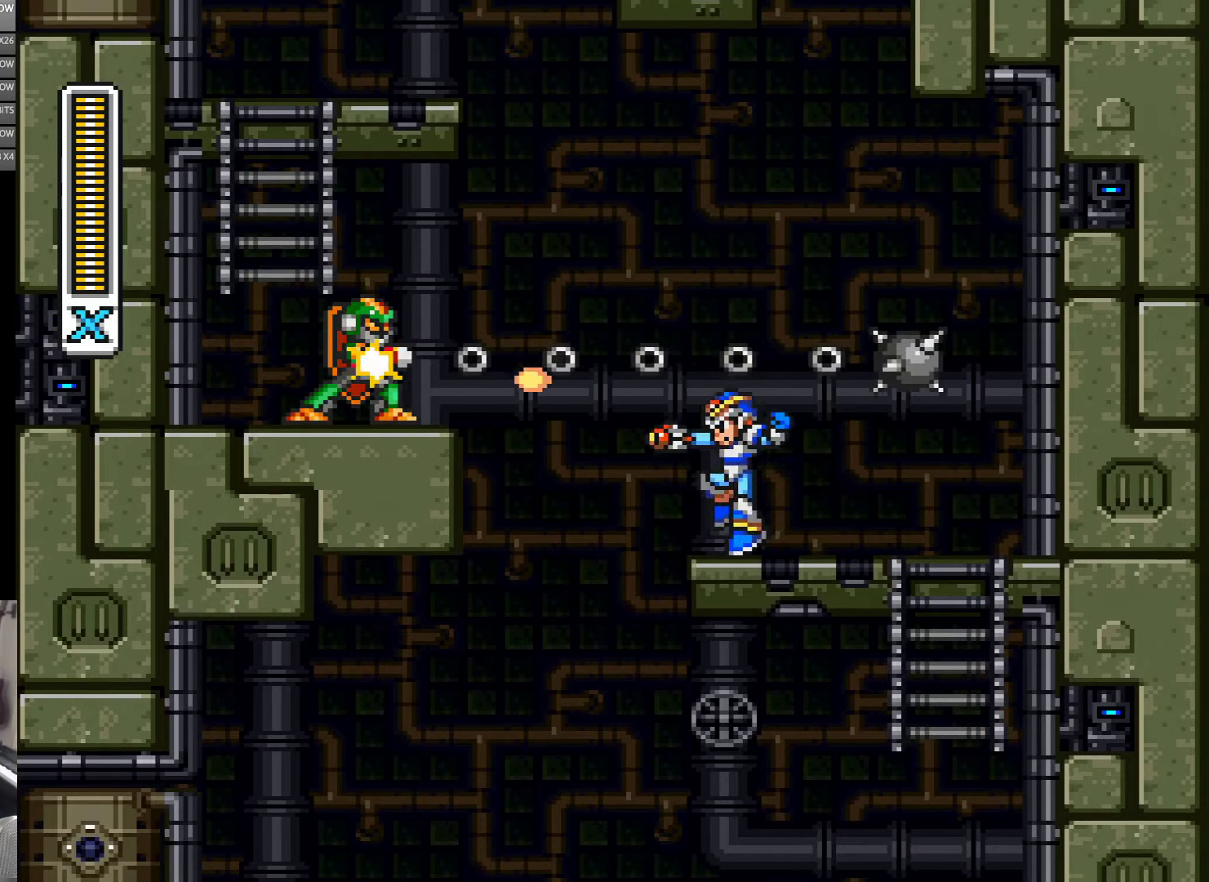
{"buttons": ["B", "Y", "DPAD_RIGHT"], "events": [[50, "Y", "down"], [117, "Y", "up"], [200, "Y", "down"], [317, "DPAD_RIGHT", "down"], [500, "B", "down"]]}
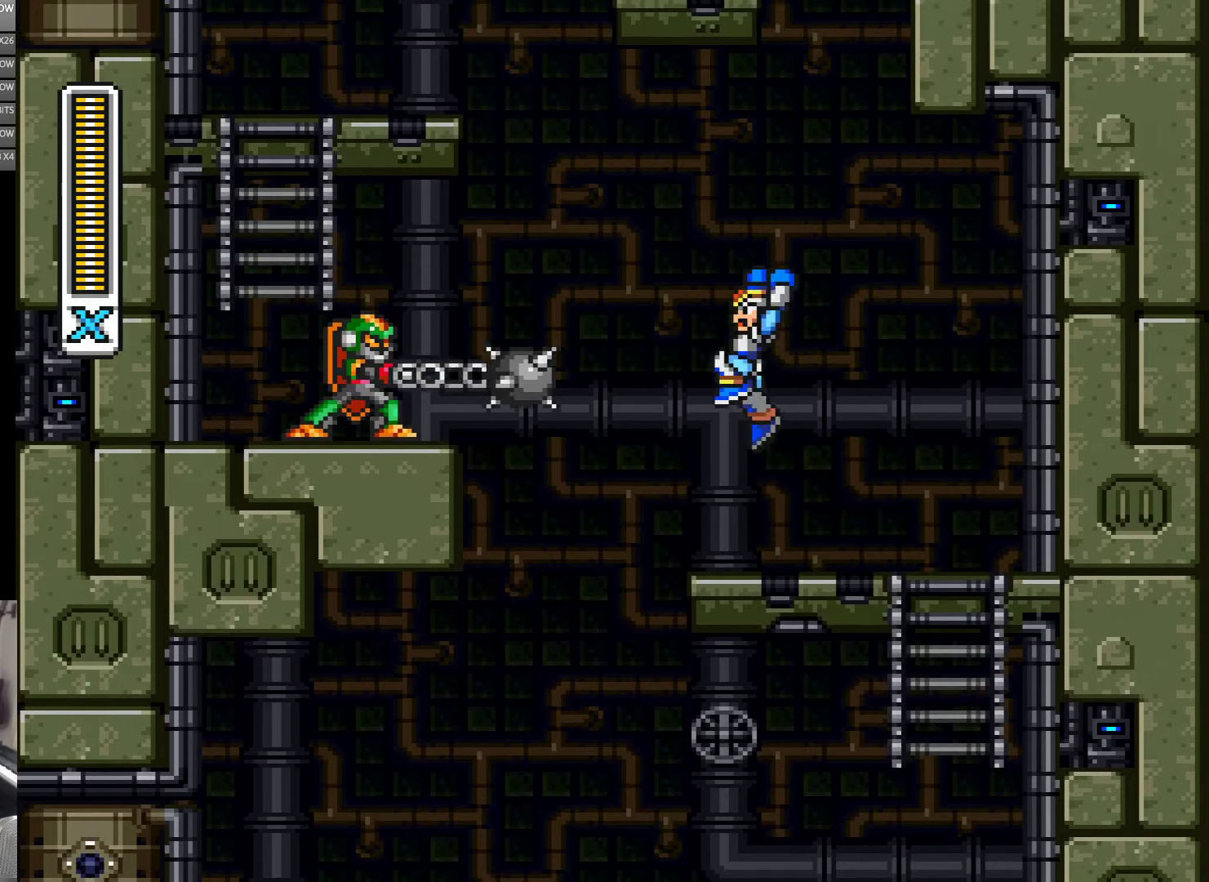
{"buttons": [], "events": [[17, "DPAD_RIGHT", "up"], [50, "DPAD_LEFT", "down"], [133, "Y", "up"], [150, "B", "up"], [183, "DPAD_LEFT", "up"], [183, "Y", "down"], [267, "Y", "up"], [317, "Y", "down"], [417, "Y", "up"]]}
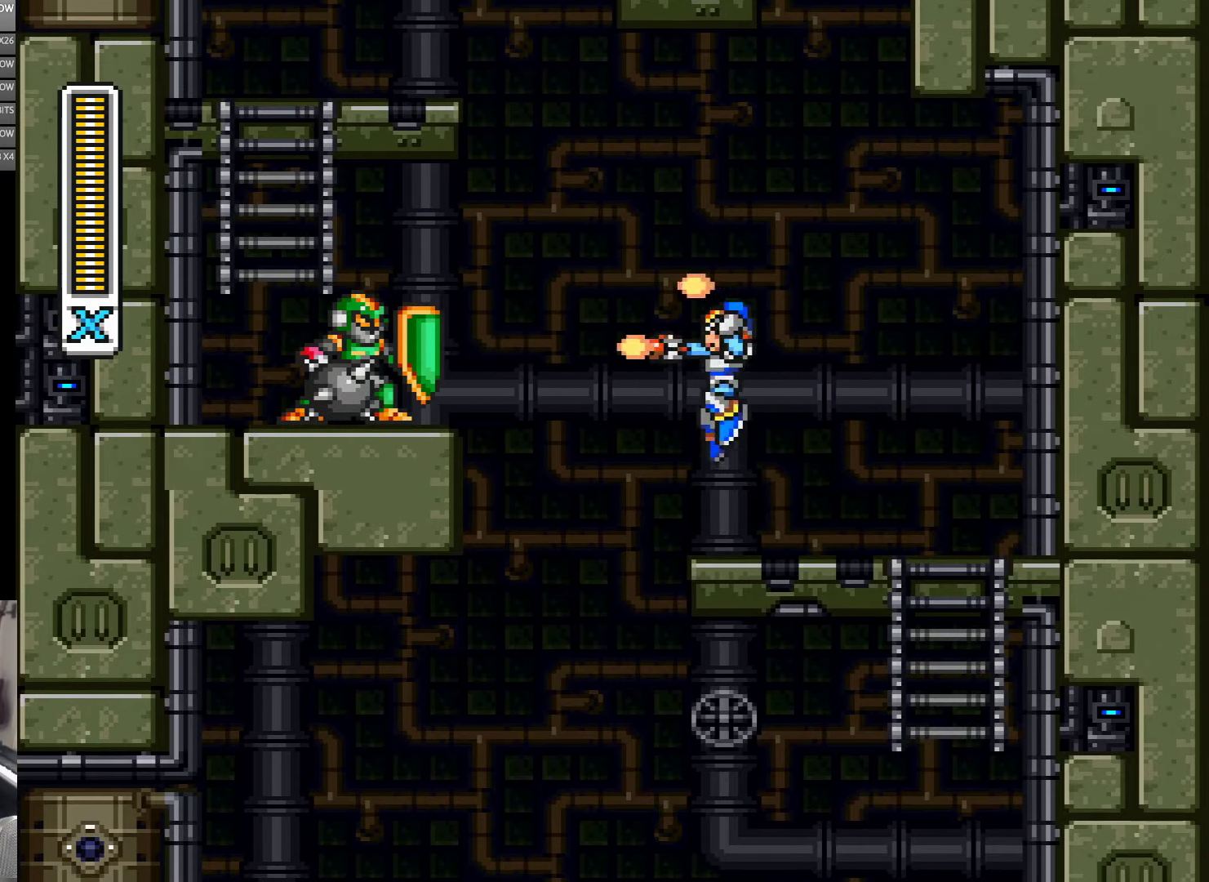
{"buttons": [], "events": [[33, "B", "down"], [117, "Y", "down"], [150, "B", "up"], [383, "Y", "up"]]}